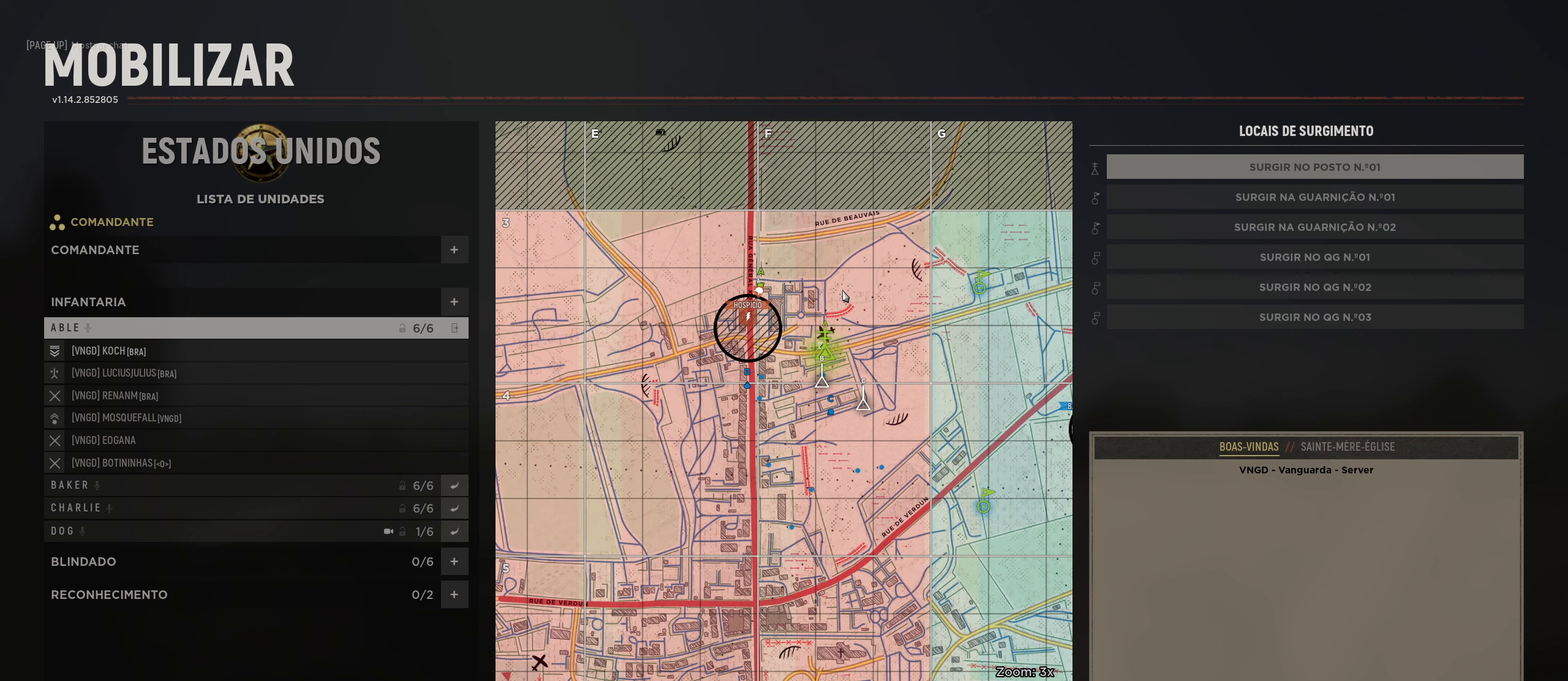
Gameplay with keyboard and mouse; each line is a JSON object with the keys and mouse buttons held at the frame after it. "events" lists presses ("down") and releases ("up") of "1", "2", "3", "4", "5", "a", "alt", "c", "caps_lock", "ctrl", "d", "e", "f", "g", "q", "r", "s", "shift", "space", "t", "tab", "v", "w", "x", "z", "mouse_left", "mouse_wheel" and "mouse_right" between this image and that frame as [ms after this image, input, new state], when the widget could be followed in between. "mouse_left", "mouse_wheel", "mouse_right" = the "left", "wheel", "right" buttons of the "mouse" list. No other keys are recorded. "wheel" means that the mouse wheel is clicked or scrolled. "mouse_move" is the direction in which the mouse moves at that frame (one of eight, or "still"), when it could be read.
{"keys": [], "mouse": ["wheel"], "mouse_move": "still", "events": [[450, "mouse_wheel", "down"]]}
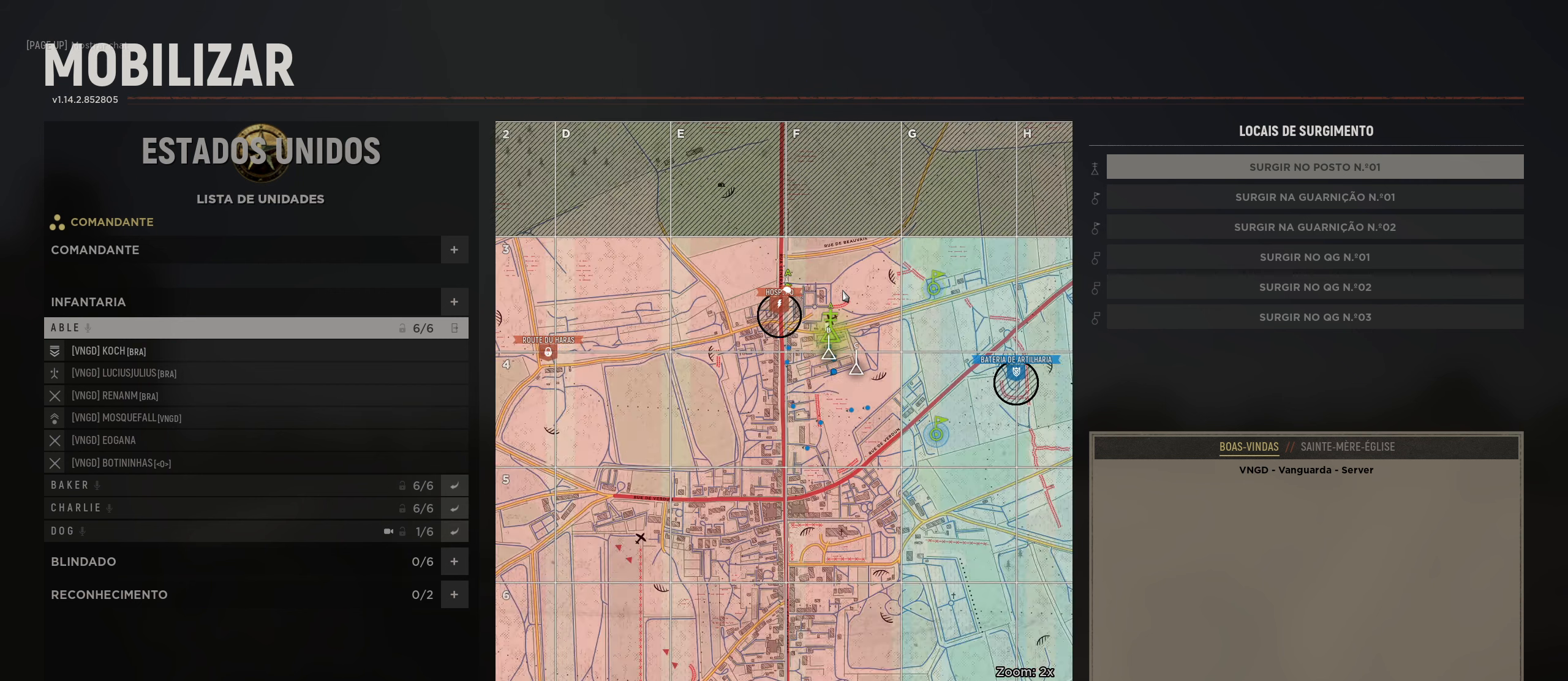
{"keys": [], "mouse": [], "mouse_move": "still", "events": [[100, "mouse_wheel", "up"]]}
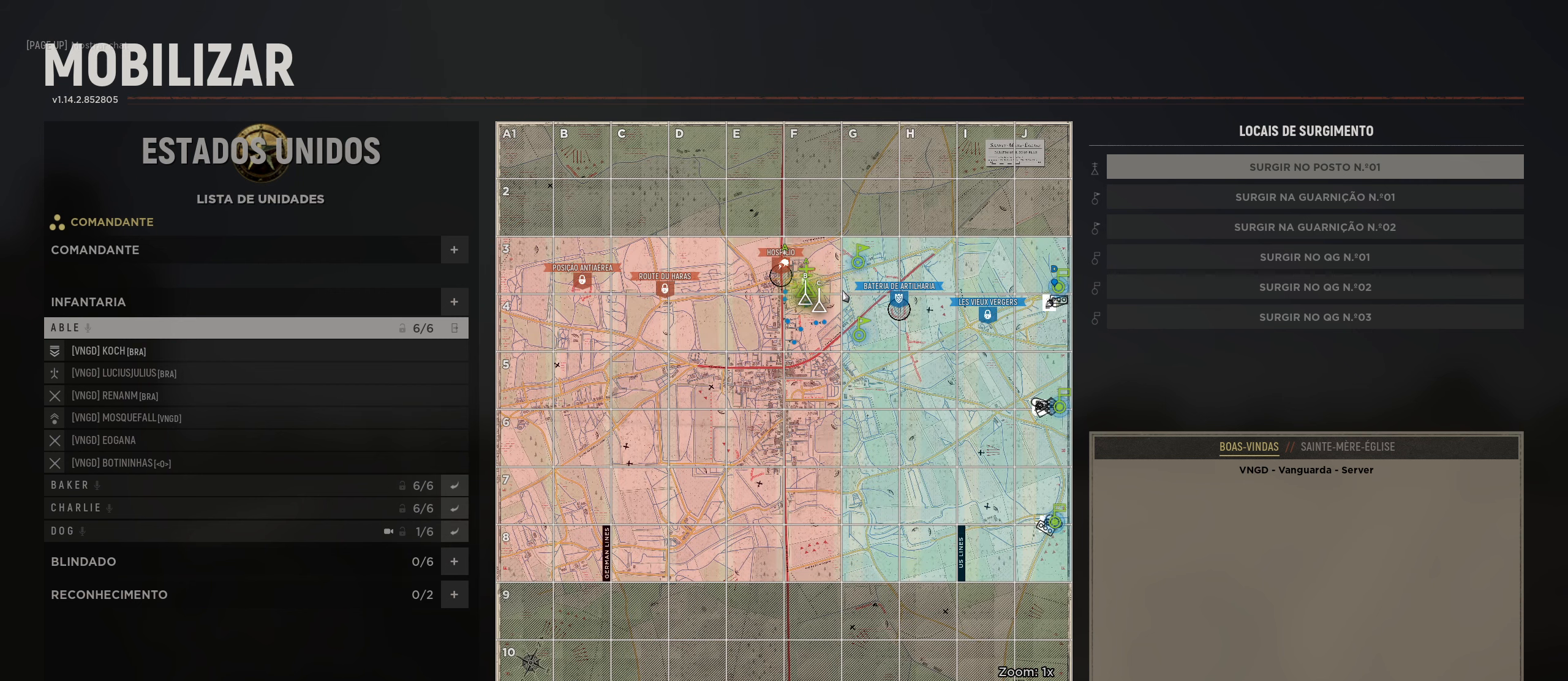
{"keys": [], "mouse": [], "mouse_move": "still", "events": [[350, "mouse_wheel", "down"], [483, "mouse_wheel", "up"]]}
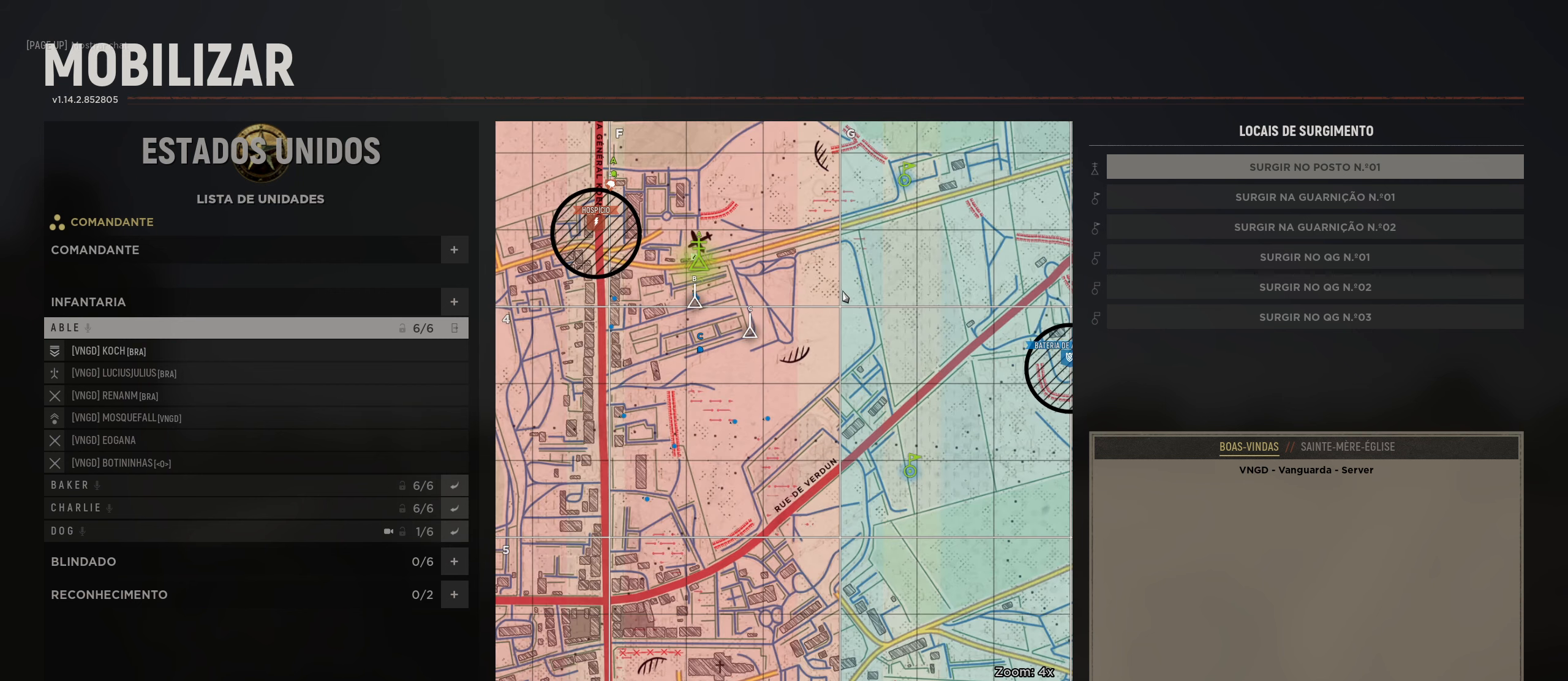
{"keys": [], "mouse": [], "mouse_move": "still", "events": [[350, "mouse_wheel", "down"], [500, "mouse_wheel", "up"]]}